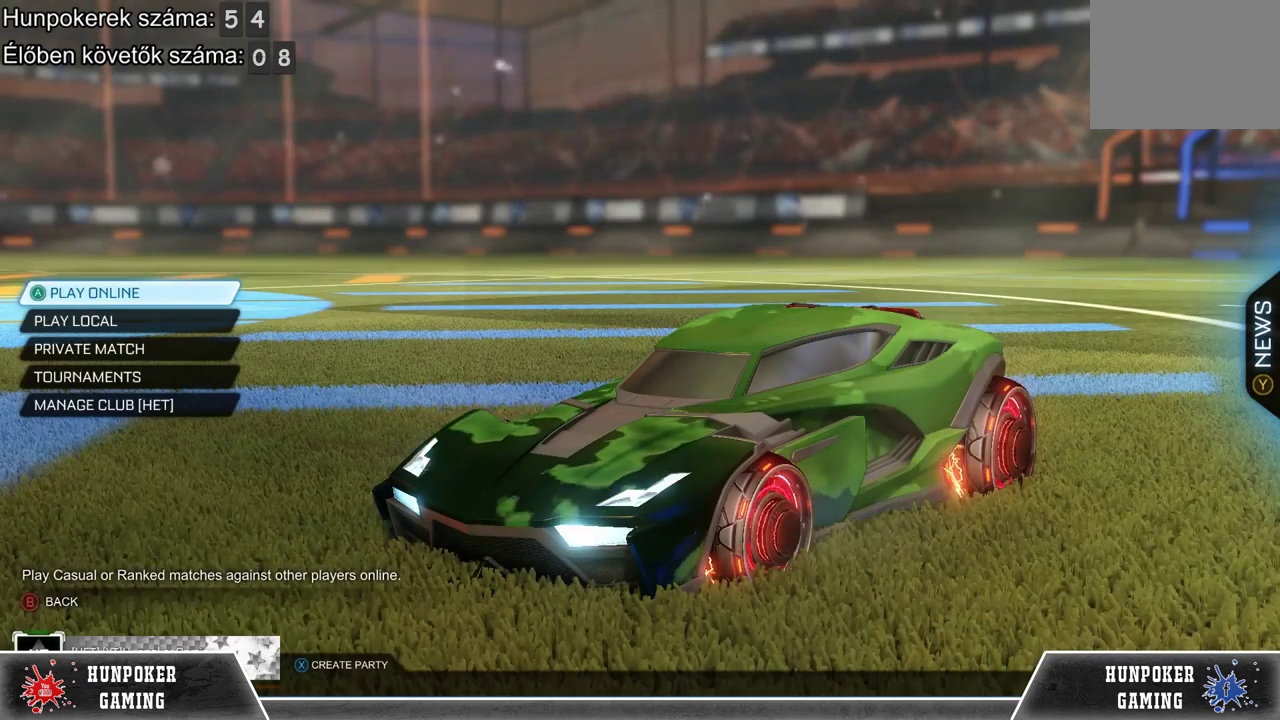
Gameplay with a controller (Xbox layout); each line is a JSON object with the inputs held at the frame after it. "events" lists button and stick changes between this image and that frame as [ms after this image, input, new state], when the widget could be followed in between.
{"buttons": [], "left_stick": "down", "right_stick": "center", "events": [[67, "B", "down"], [167, "B", "up"], [333, "left_stick", "down"]]}
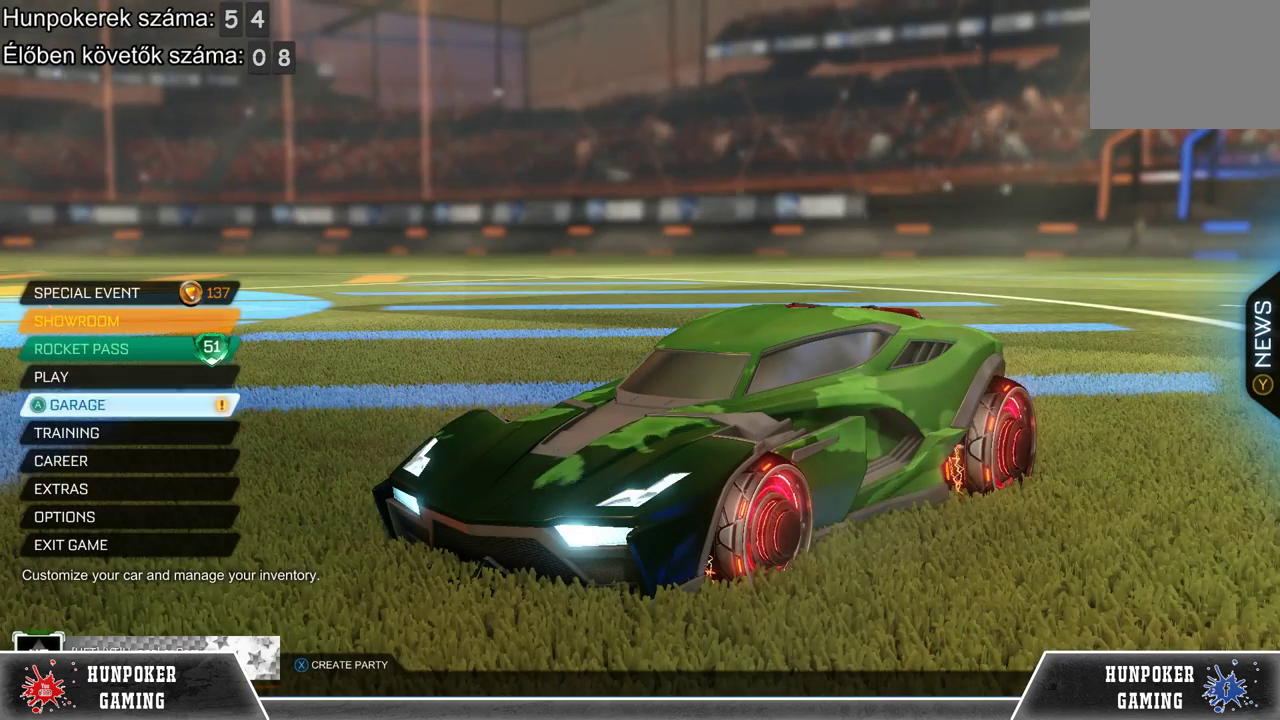
{"buttons": [], "left_stick": "up", "right_stick": "center", "events": [[167, "left_stick", "center"], [400, "left_stick", "up"]]}
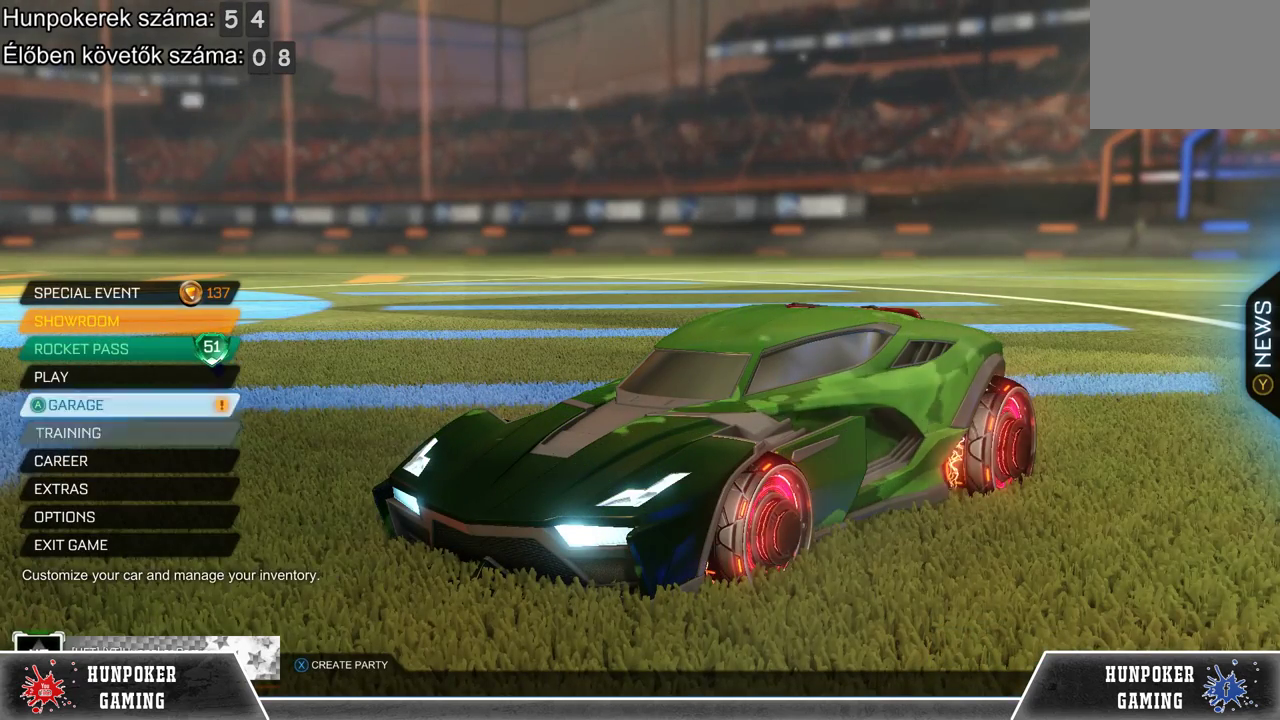
{"buttons": [], "left_stick": "center", "right_stick": "center", "events": [[67, "left_stick", "center"], [100, "A", "down"], [233, "A", "up"]]}
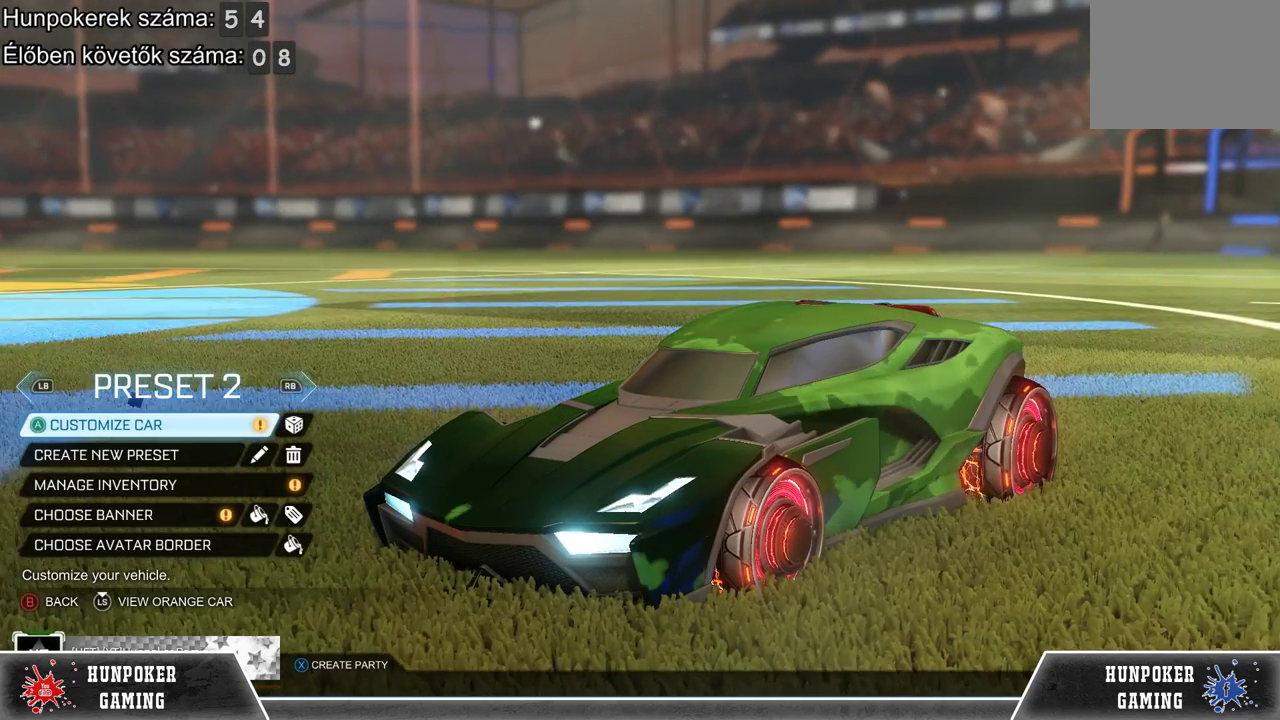
{"buttons": [], "left_stick": "center", "right_stick": "center", "events": []}
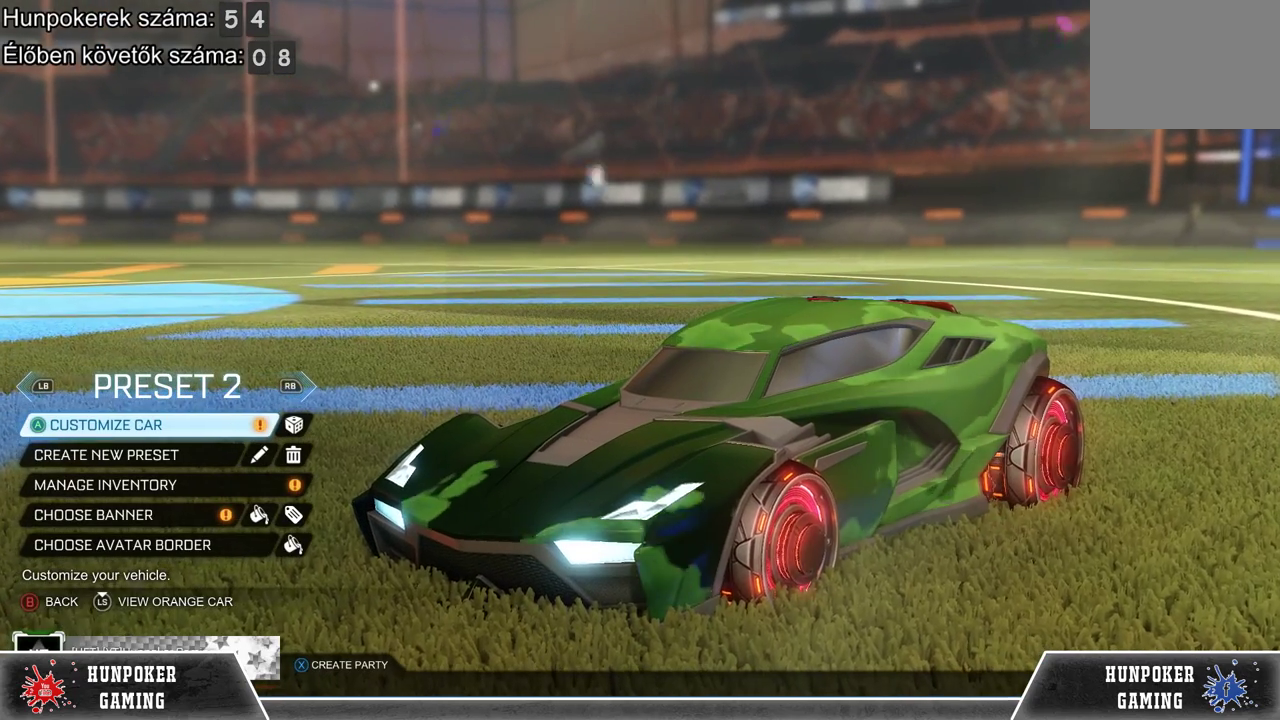
{"buttons": ["L1"], "left_stick": "center", "right_stick": "center", "events": [[367, "L1", "down"]]}
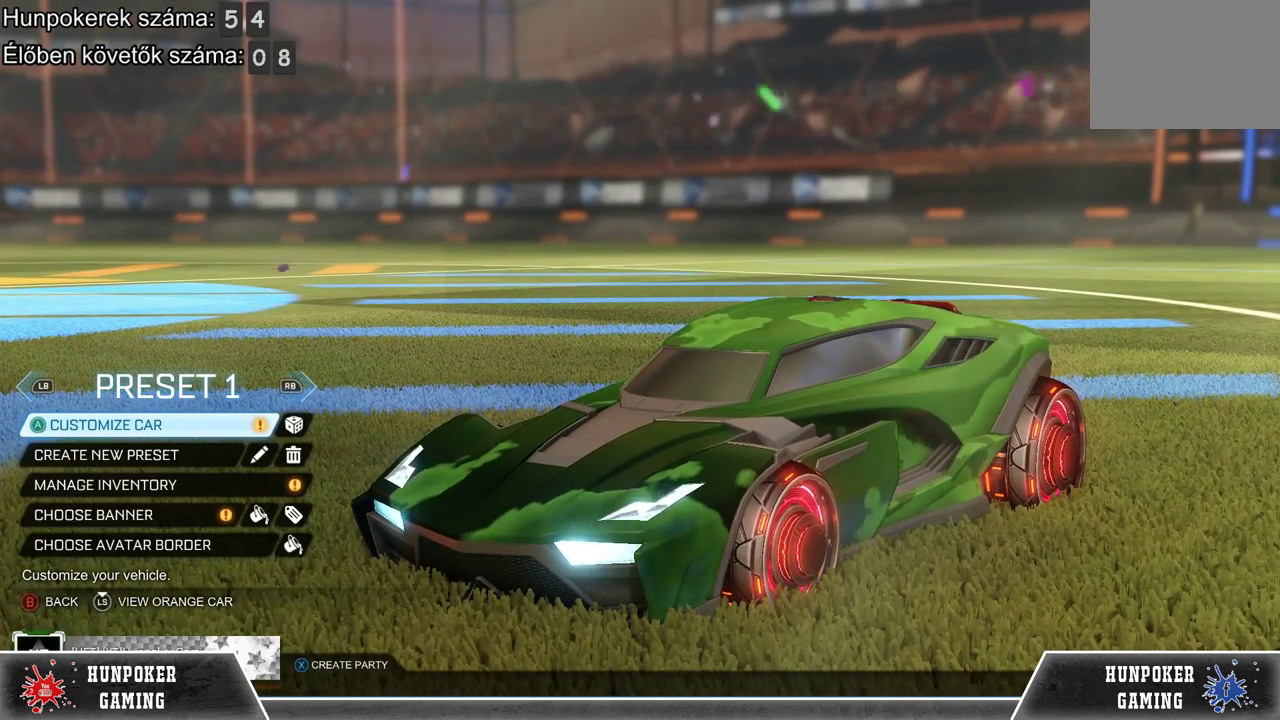
{"buttons": [], "left_stick": "center", "right_stick": "center", "events": [[67, "L1", "up"]]}
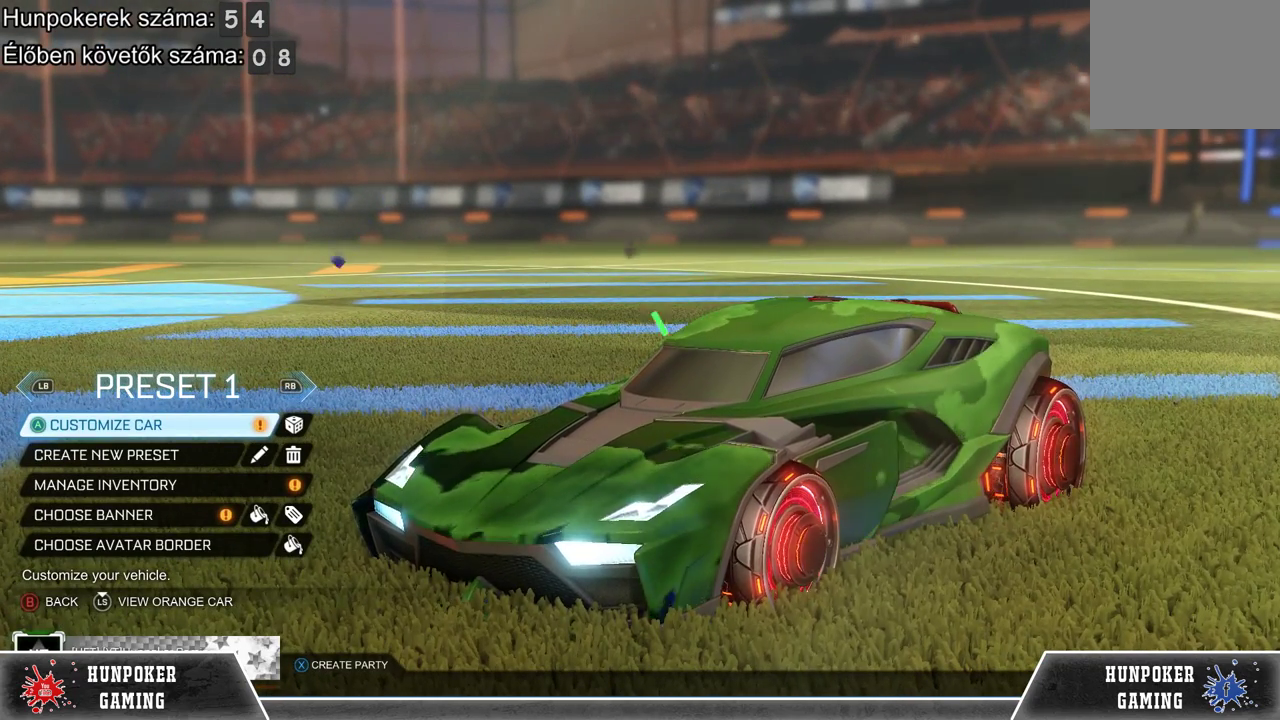
{"buttons": [], "left_stick": "center", "right_stick": "center", "events": []}
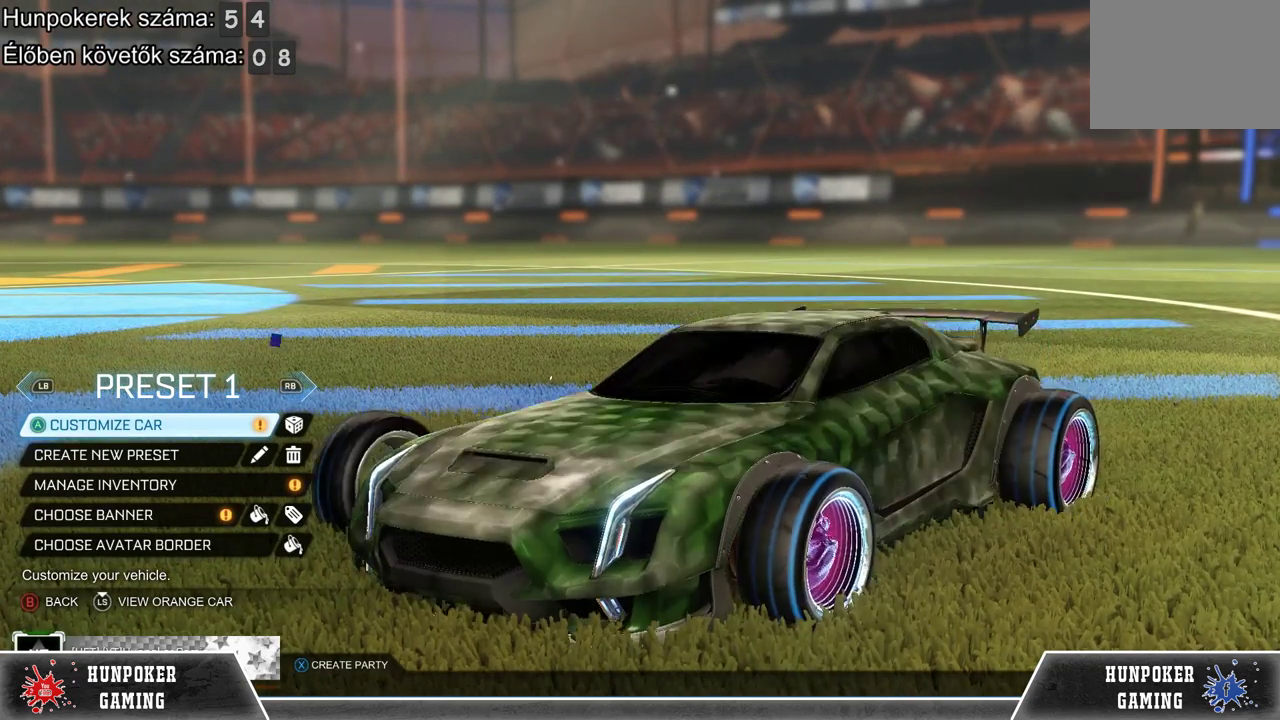
{"buttons": ["R1"], "left_stick": "center", "right_stick": "center", "events": [[433, "R1", "down"]]}
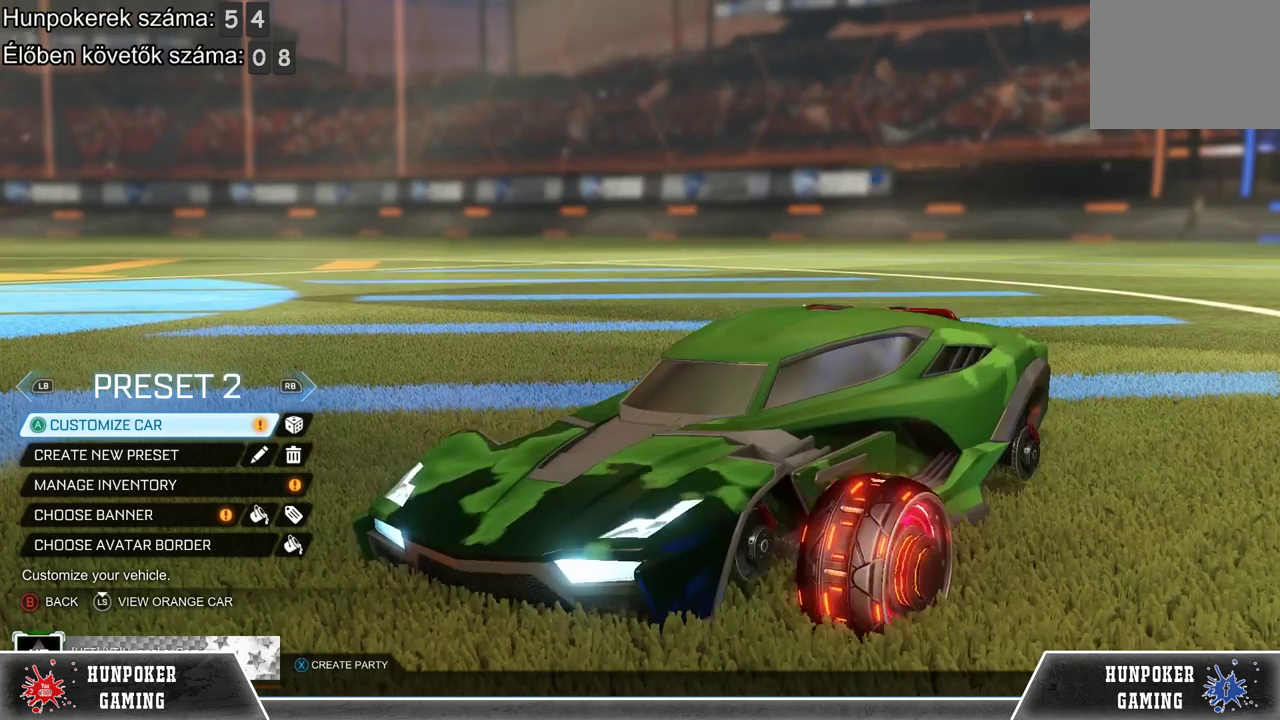
{"buttons": [], "left_stick": "center", "right_stick": "center", "events": [[67, "R1", "up"], [267, "R1", "down"], [467, "R1", "up"]]}
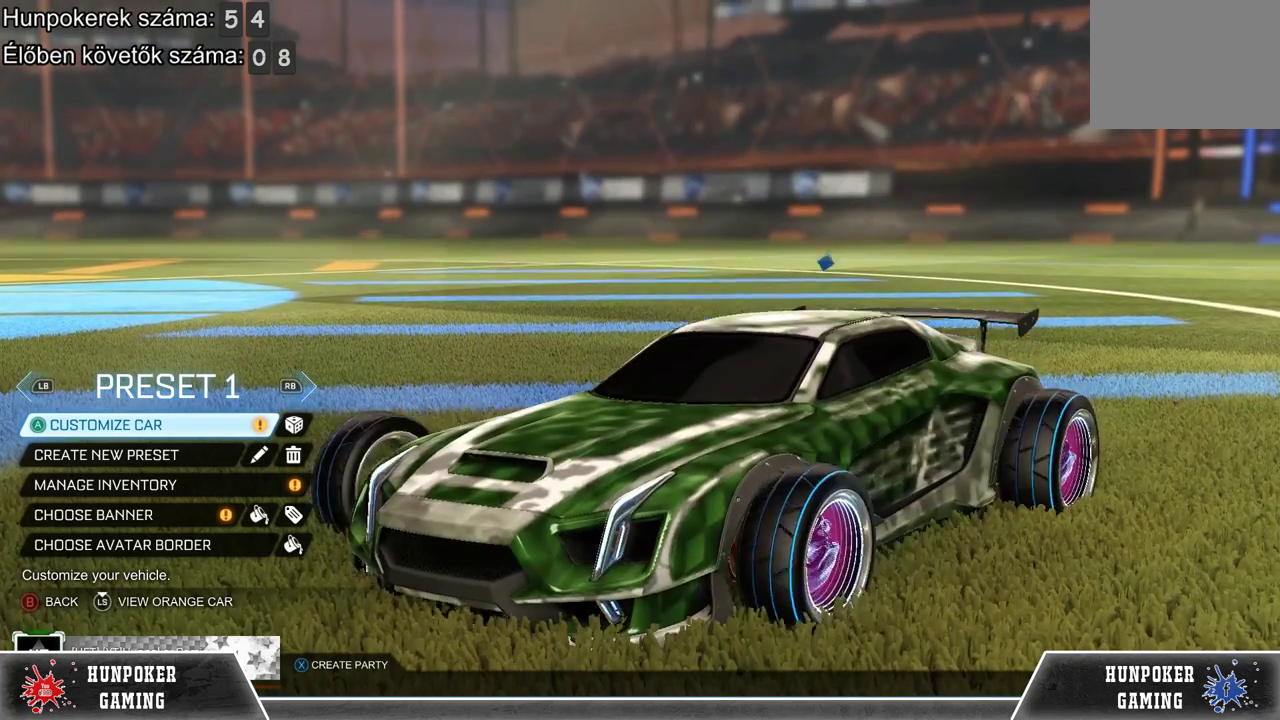
{"buttons": [], "left_stick": "center", "right_stick": "center", "events": [[233, "L1", "down"], [400, "L1", "up"]]}
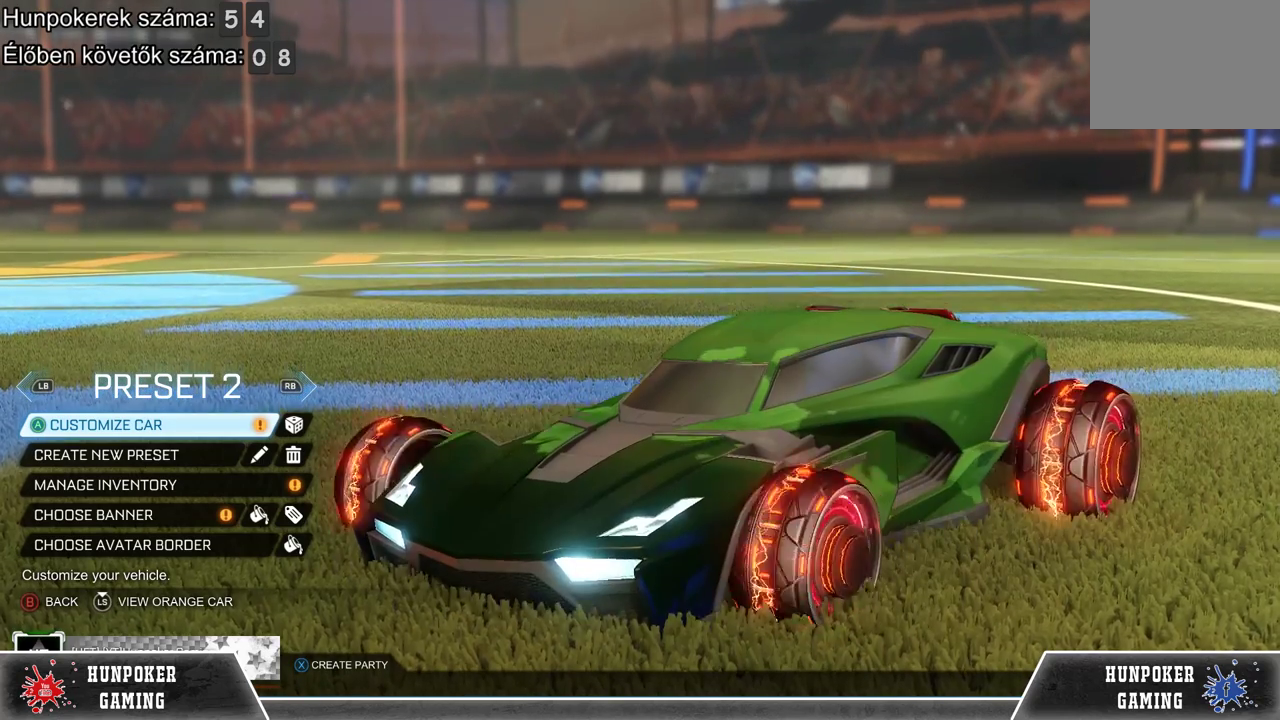
{"buttons": [], "left_stick": "center", "right_stick": "center", "events": []}
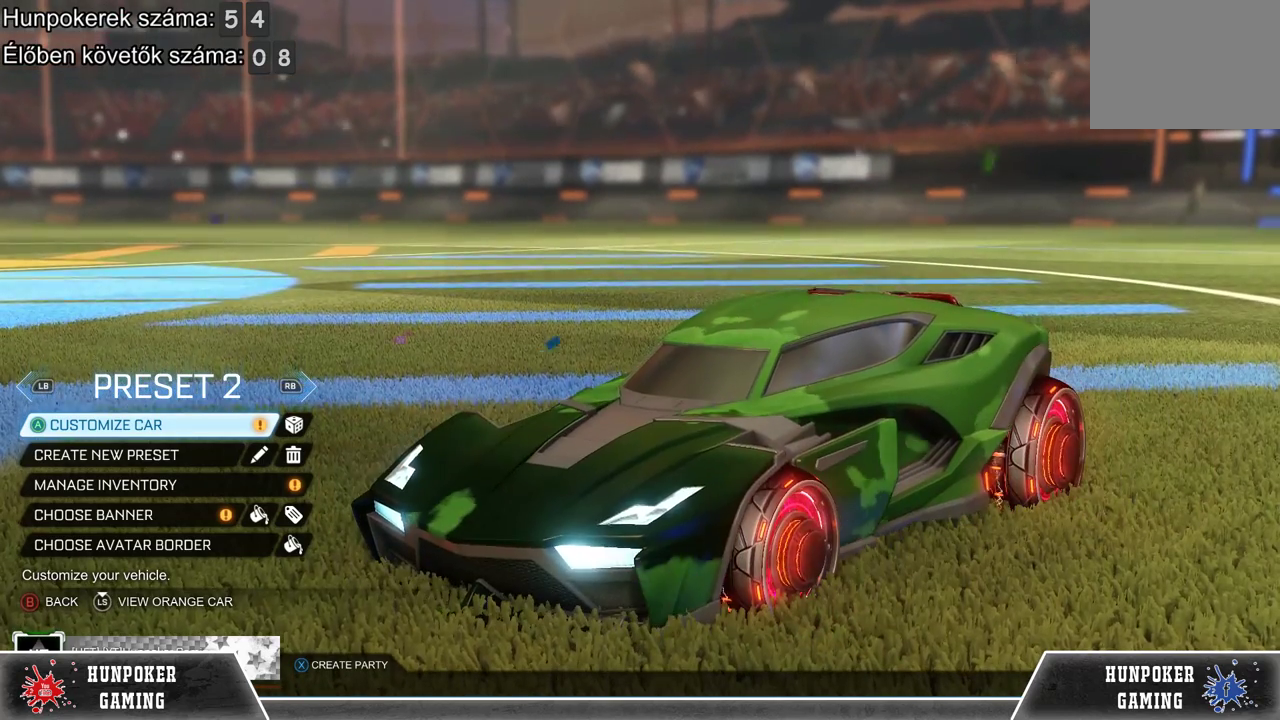
{"buttons": [], "left_stick": "center", "right_stick": "center", "events": []}
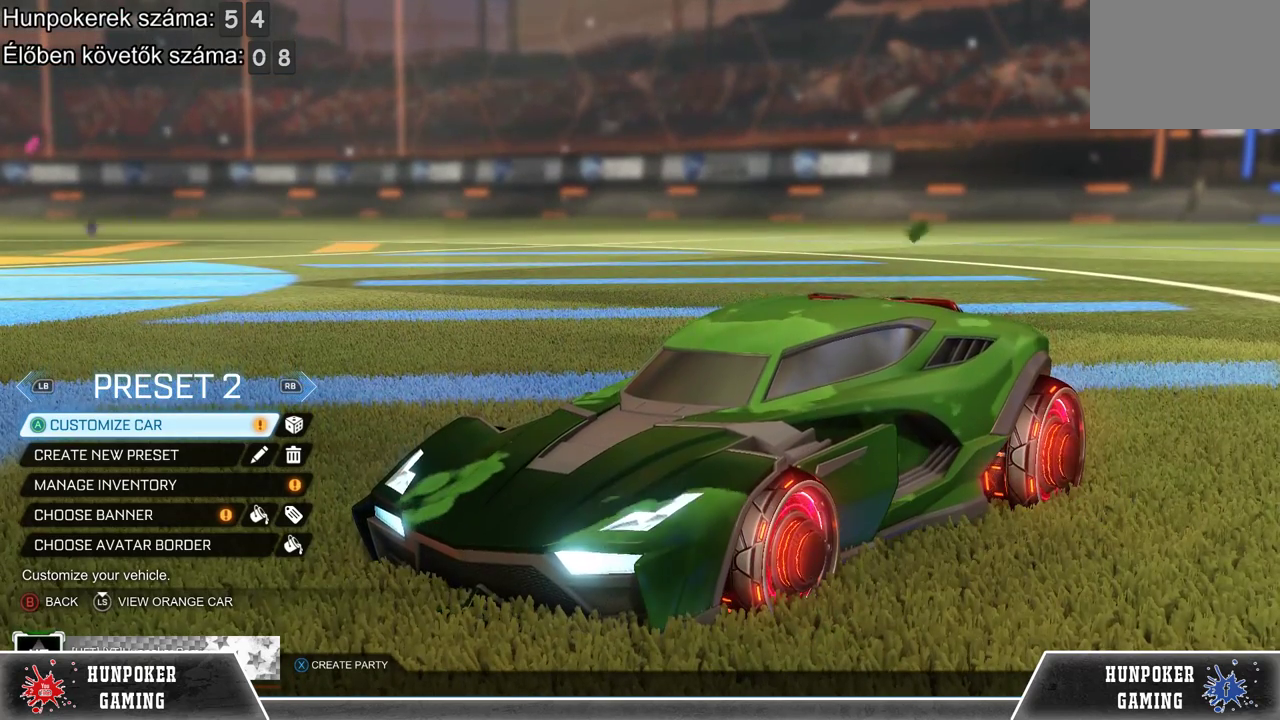
{"buttons": [], "left_stick": "center", "right_stick": "center", "events": []}
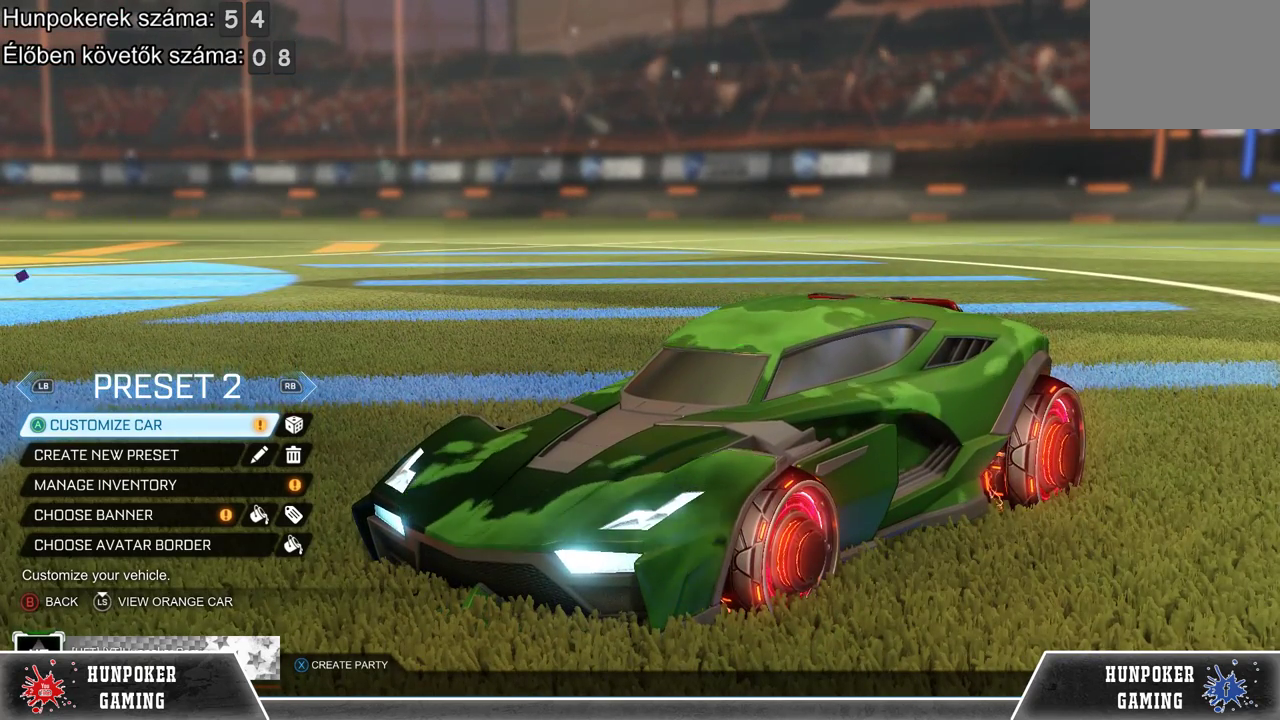
{"buttons": [], "left_stick": "center", "right_stick": "center", "events": []}
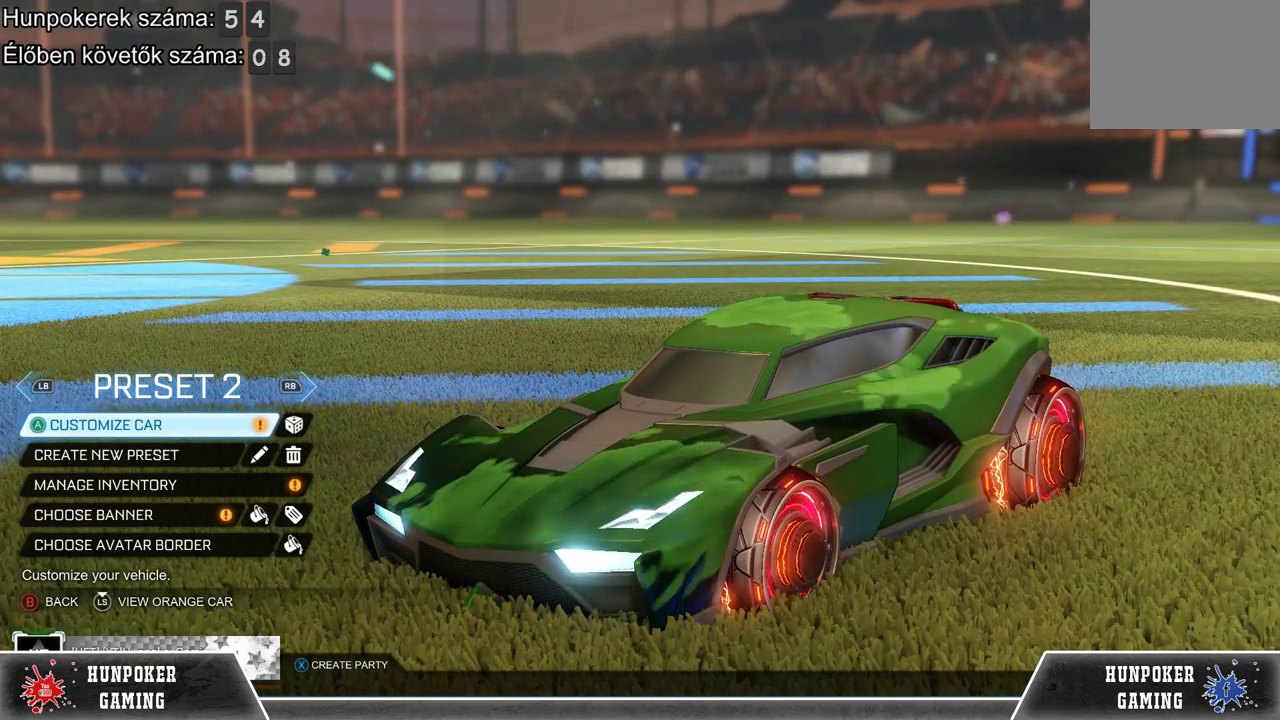
{"buttons": ["A"], "left_stick": "center", "right_stick": "center", "events": [[67, "left_stick", "right"], [200, "left_stick", "center"], [400, "A", "down"]]}
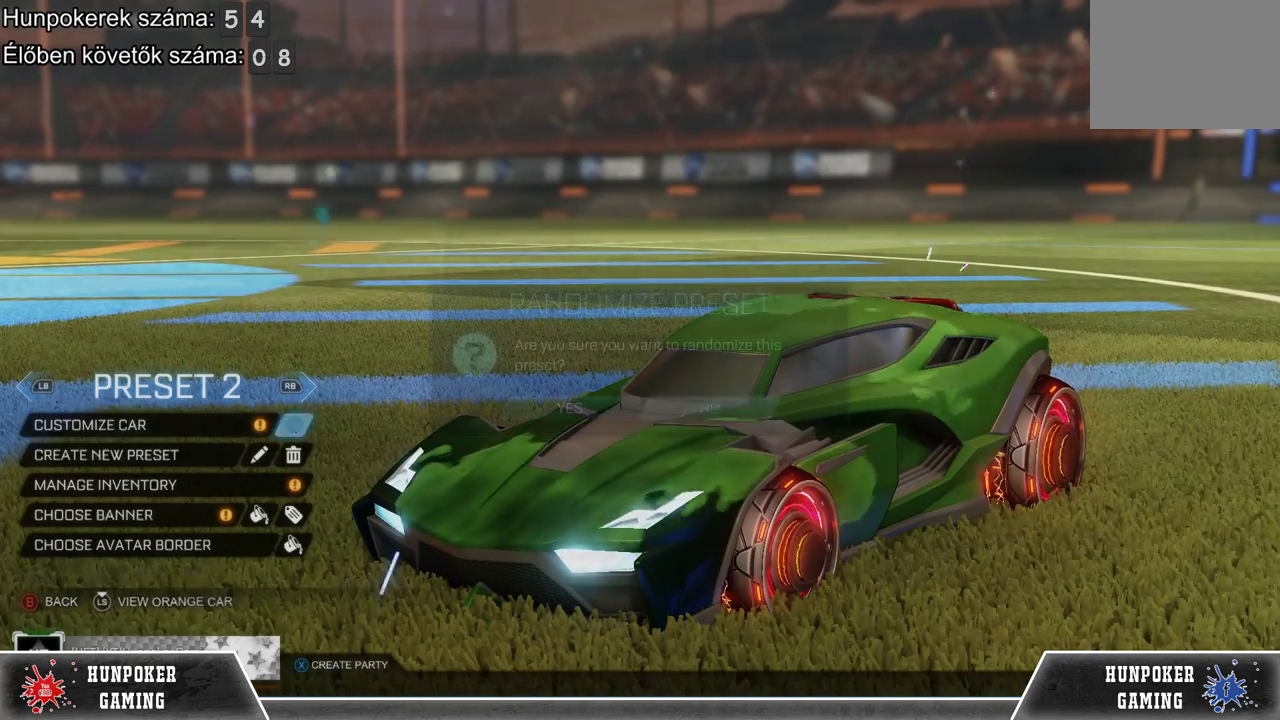
{"buttons": [], "left_stick": "center", "right_stick": "center", "events": [[33, "A", "up"]]}
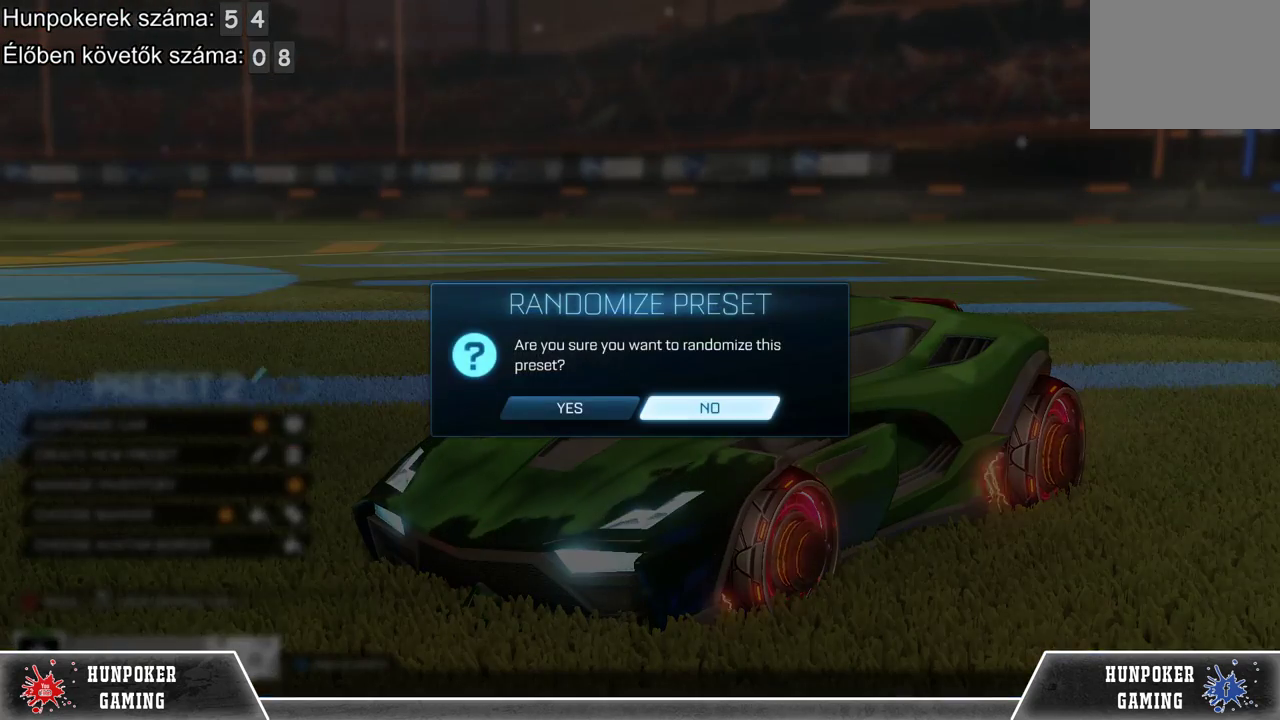
{"buttons": [], "left_stick": "center", "right_stick": "center", "events": [[267, "A", "down"], [400, "A", "up"]]}
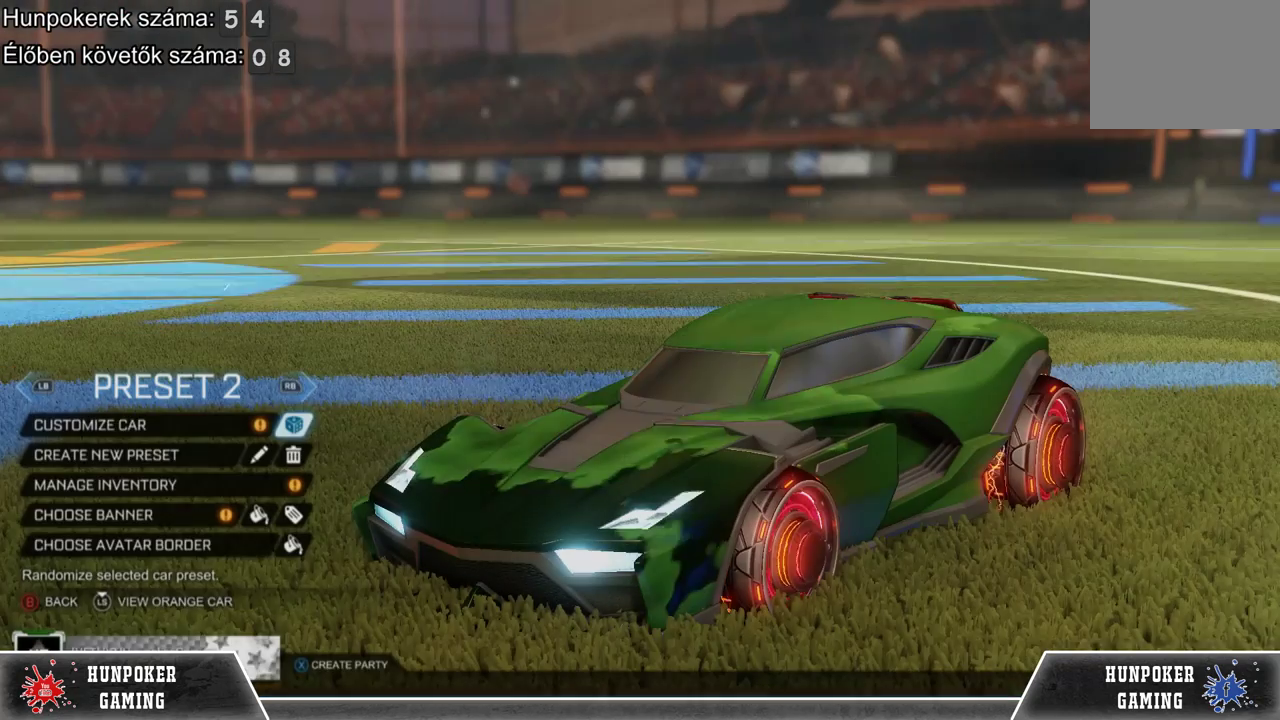
{"buttons": [], "left_stick": "center", "right_stick": "center", "events": []}
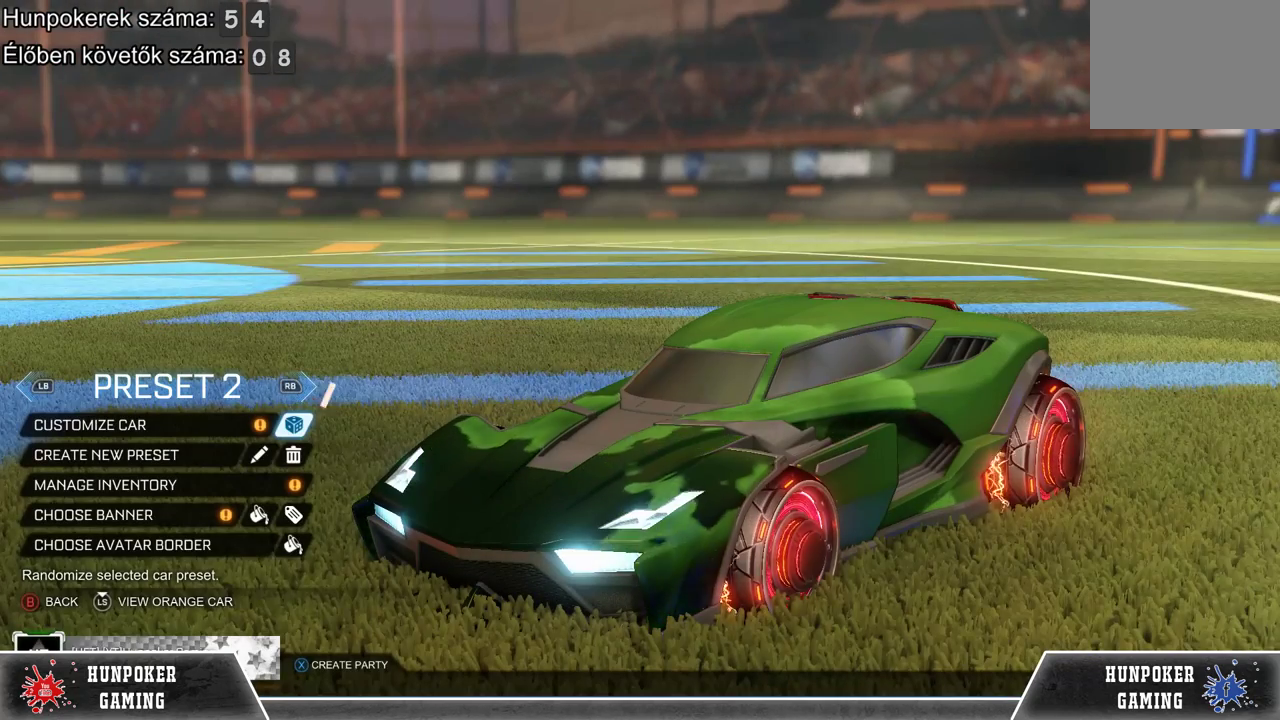
{"buttons": [], "left_stick": "center", "right_stick": "center", "events": [[233, "left_stick", "left"], [300, "left_stick", "down-left"], [433, "left_stick", "center"]]}
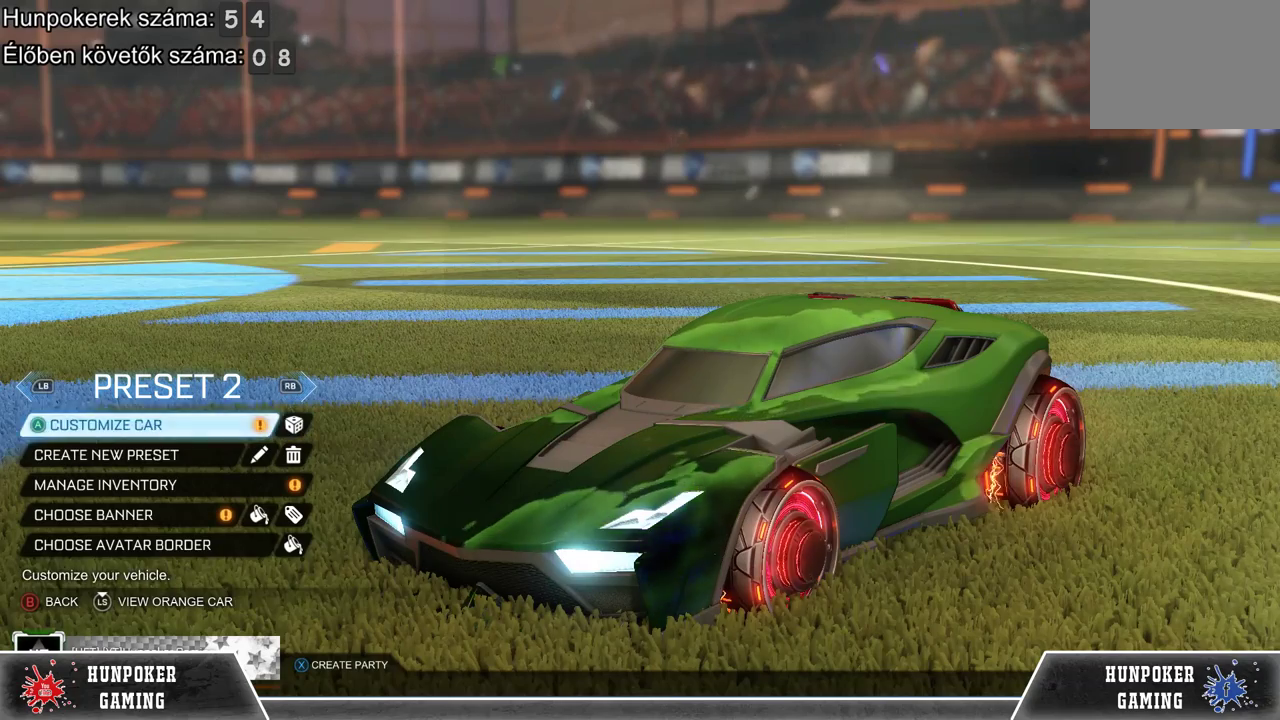
{"buttons": [], "left_stick": "center", "right_stick": "center", "events": [[167, "left_stick", "down"], [333, "left_stick", "center"], [400, "A", "down"], [500, "A", "up"]]}